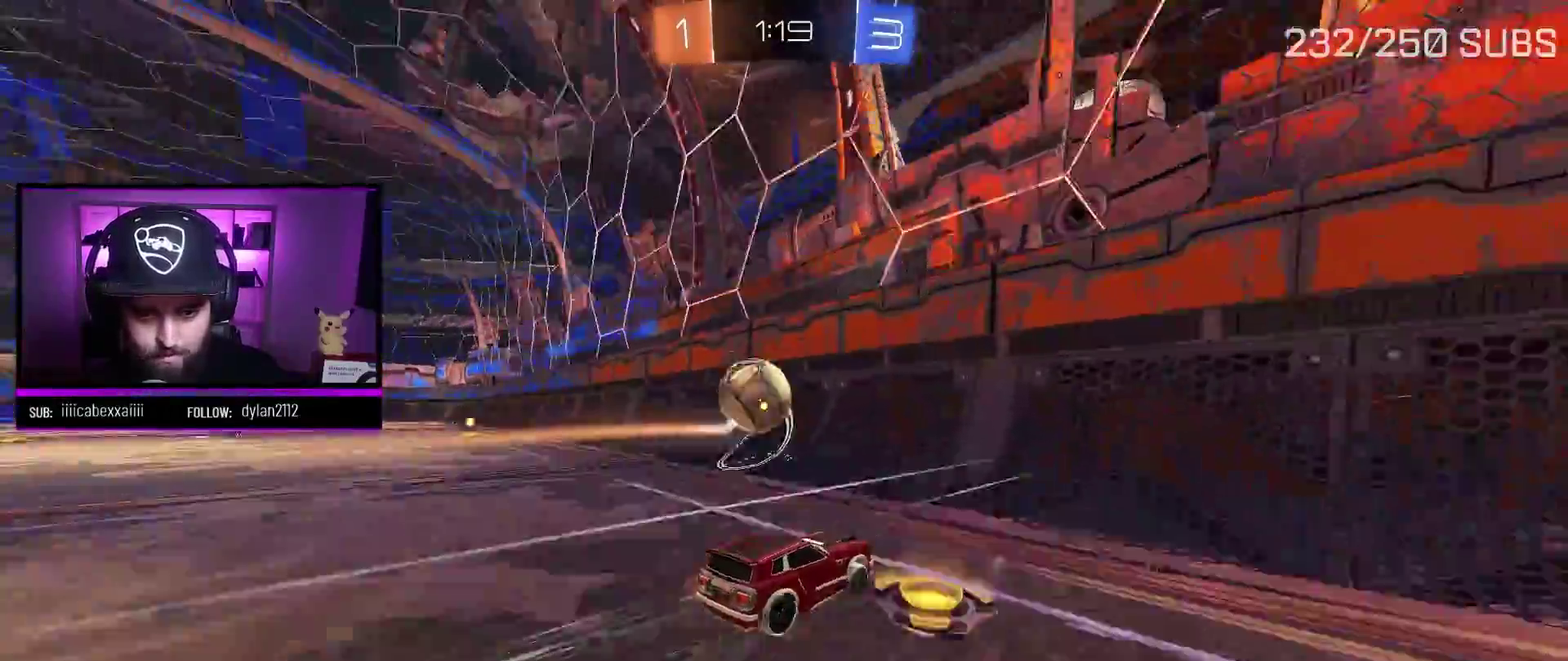
Gameplay with a controller (Xbox layout); each line is a JSON object with the inputs held at the frame after it. "events" lists button and stick changes between this image and that frame as [ms after this image, input, new state], when the widget could be followed in between.
{"buttons": ["R2"], "left_stick": "center", "right_stick": "center", "events": [[233, "R2", "down"], [367, "left_stick", "center"]]}
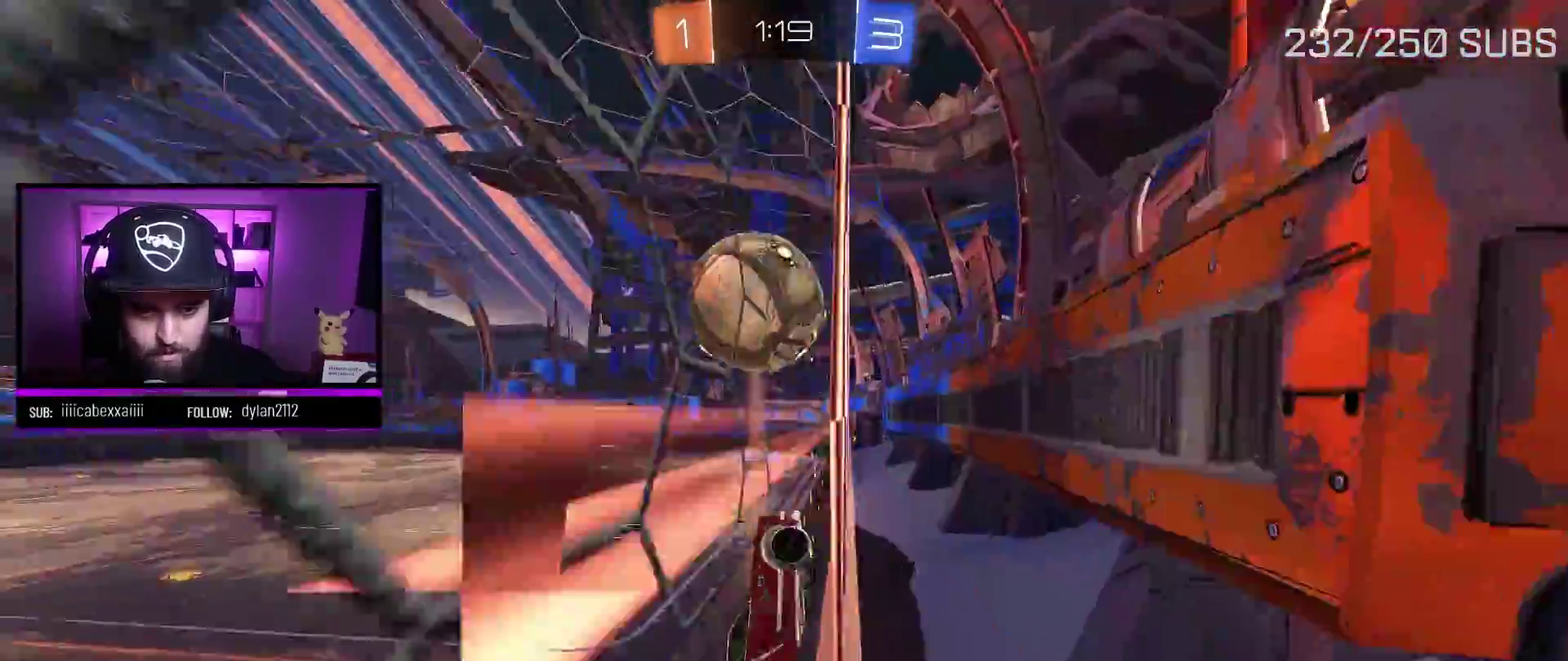
{"buttons": ["R2"], "left_stick": "right", "right_stick": "center", "events": [[50, "left_stick", "left"], [267, "left_stick", "center"], [367, "left_stick", "right"]]}
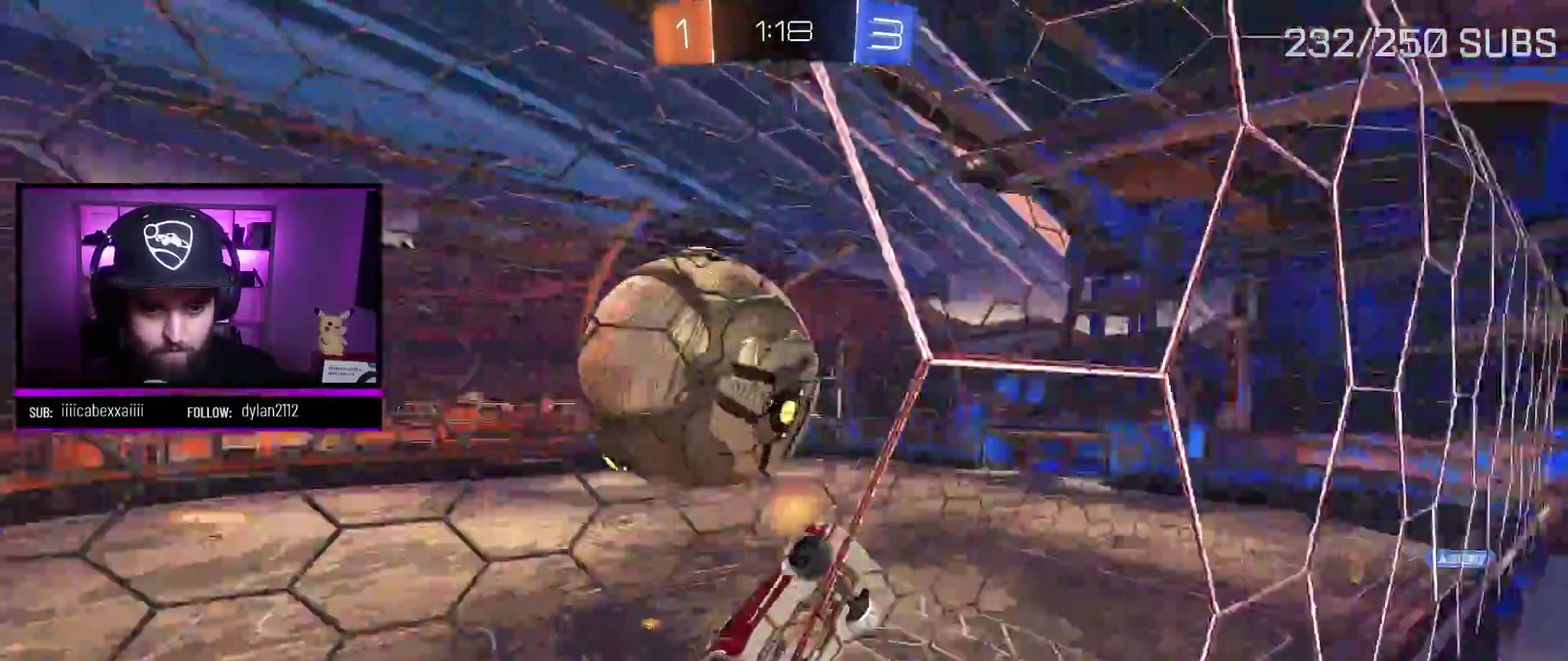
{"buttons": ["X", "R2"], "left_stick": "left", "right_stick": "center", "events": [[66, "L2", "down"], [66, "R2", "up"], [250, "R2", "down"], [300, "left_stick", "center"], [333, "L2", "up"], [434, "X", "down"], [450, "left_stick", "left"]]}
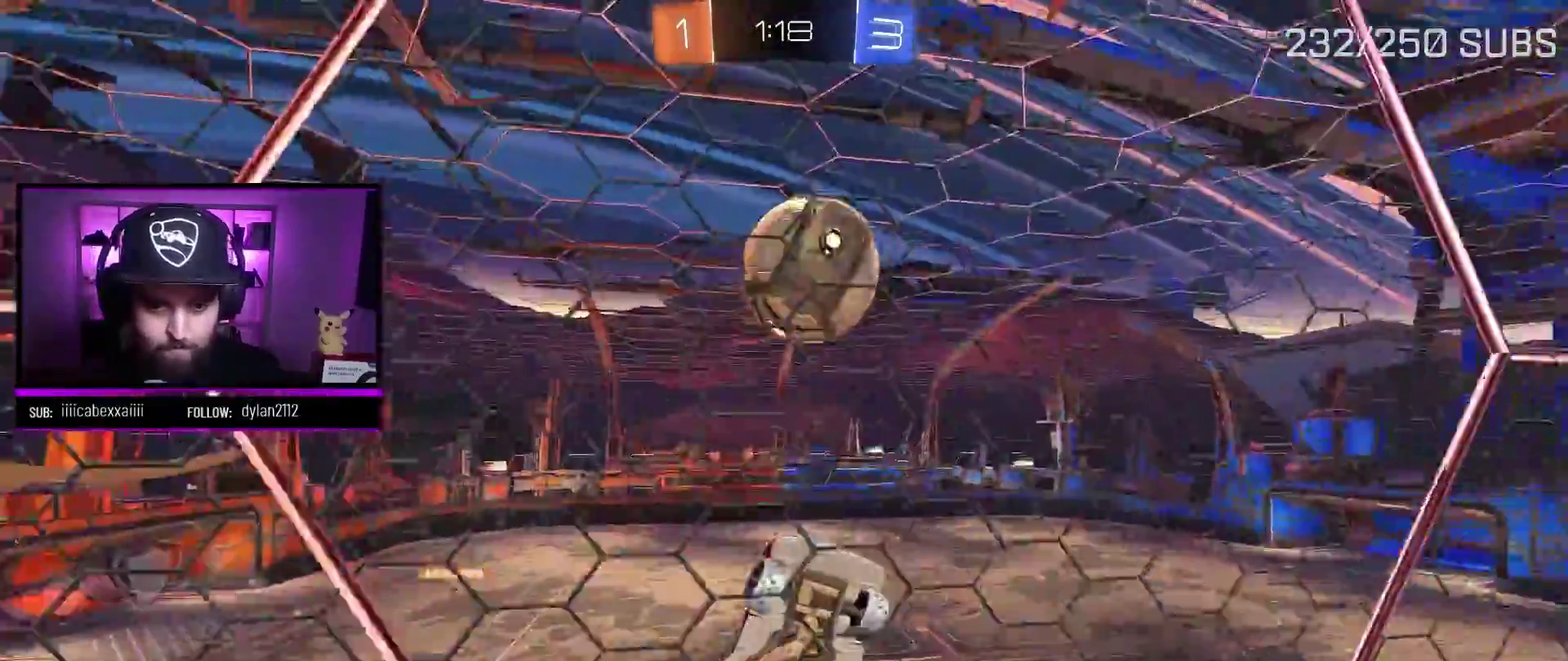
{"buttons": ["A", "R2"], "left_stick": "center", "right_stick": "center", "events": [[17, "L1", "down"], [17, "left_stick", "down-left"], [84, "X", "up"], [184, "L1", "up"], [184, "left_stick", "center"], [217, "A", "down"], [334, "A", "up"], [417, "A", "down"]]}
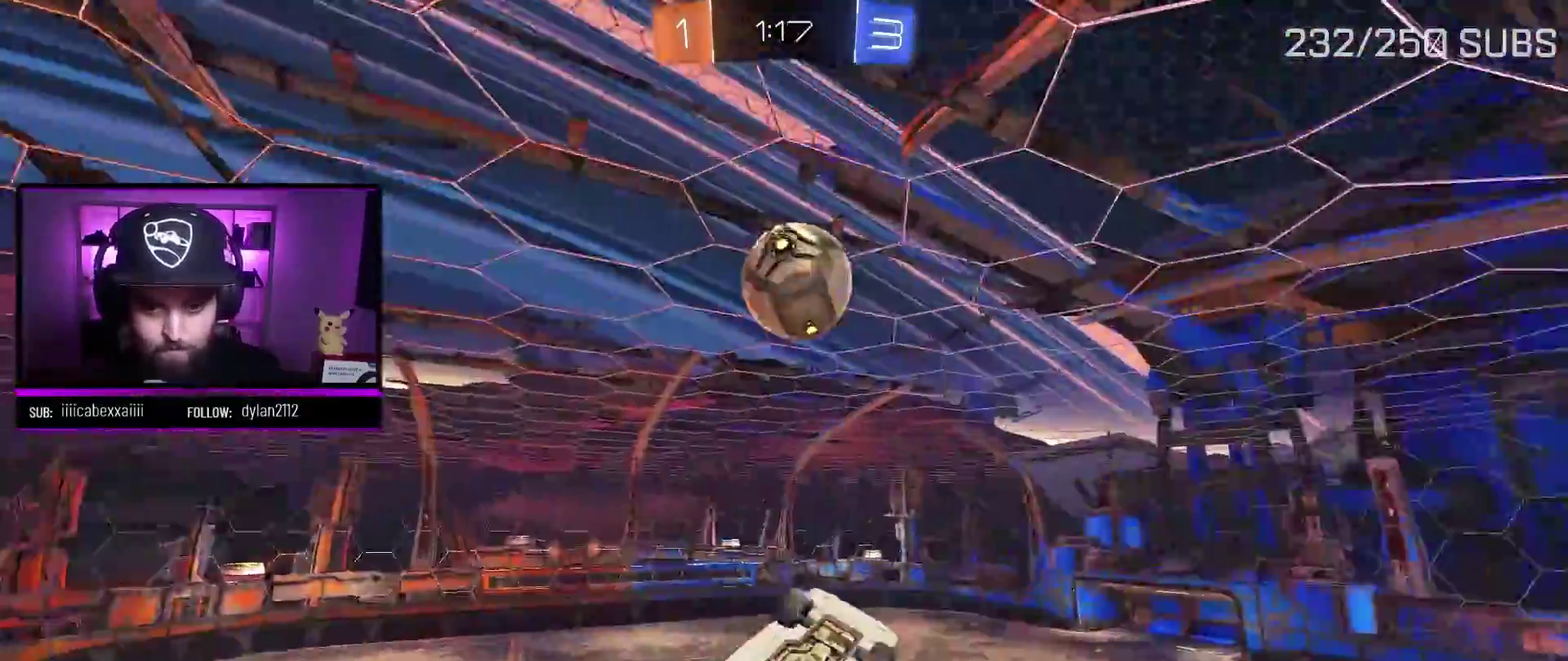
{"buttons": ["A", "R2"], "left_stick": "up-left", "right_stick": "center", "events": [[50, "left_stick", "right"], [66, "A", "up"], [167, "left_stick", "up-right"], [300, "A", "down"], [300, "left_stick", "center"], [434, "A", "up"], [484, "left_stick", "up-left"], [500, "A", "down"]]}
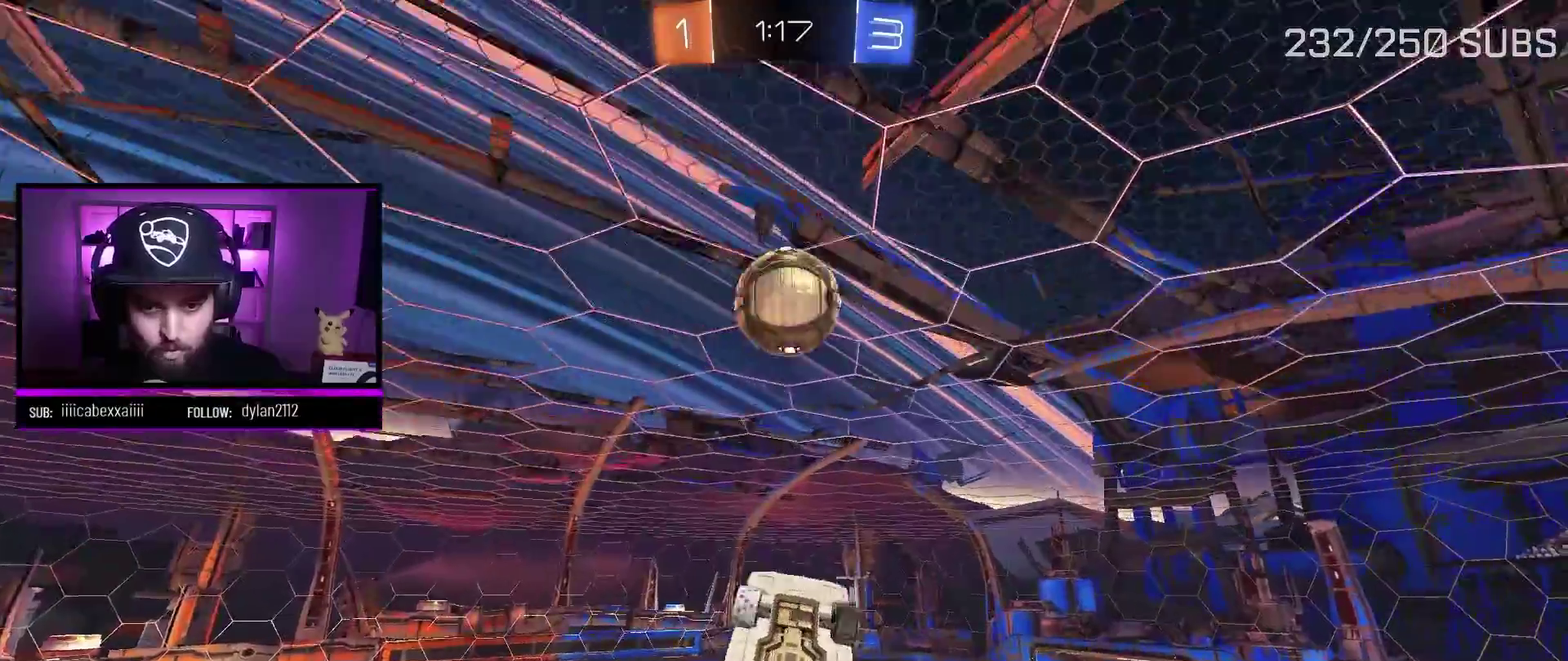
{"buttons": ["A", "R2"], "left_stick": "center", "right_stick": "center", "events": [[100, "left_stick", "center"], [117, "A", "up"], [184, "A", "down"], [301, "A", "up"], [351, "A", "down"]]}
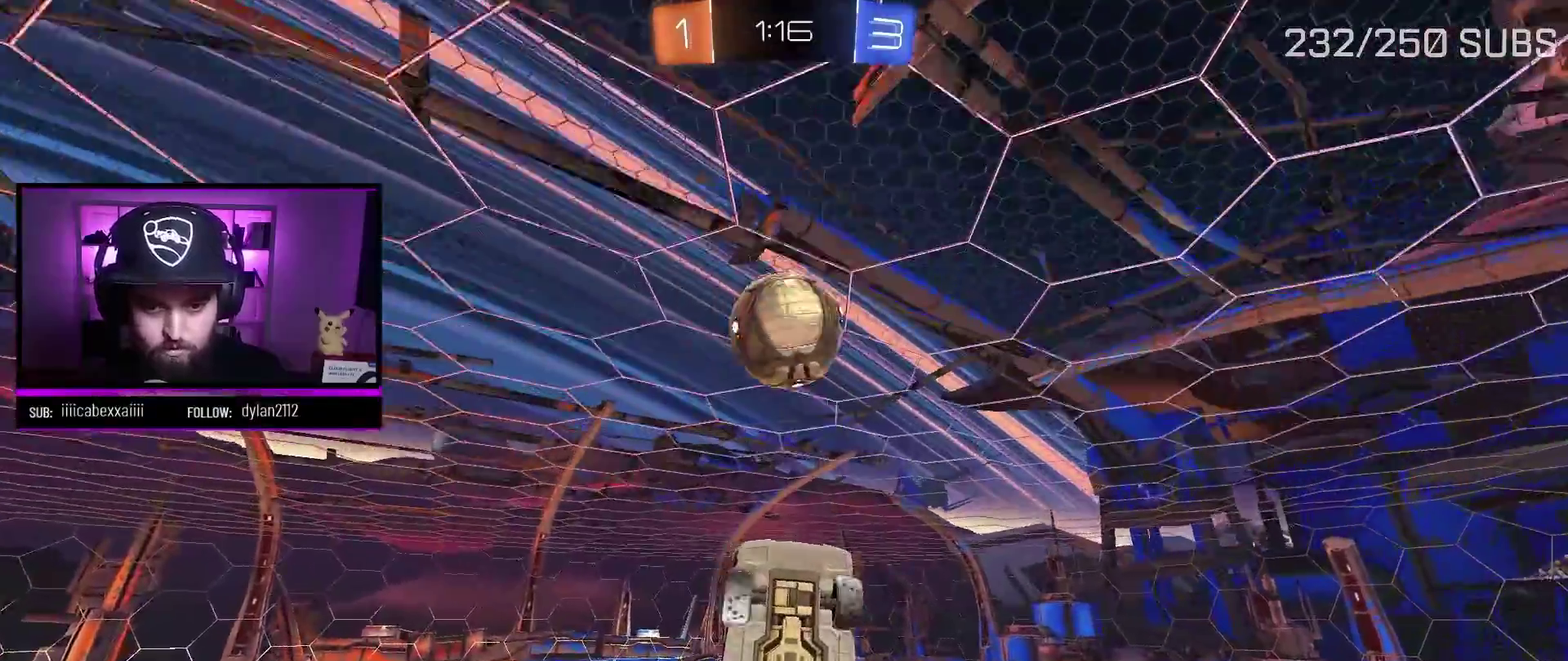
{"buttons": ["A", "R2"], "left_stick": "down", "right_stick": "center", "events": [[83, "A", "up"], [117, "left_stick", "down"], [400, "A", "down"]]}
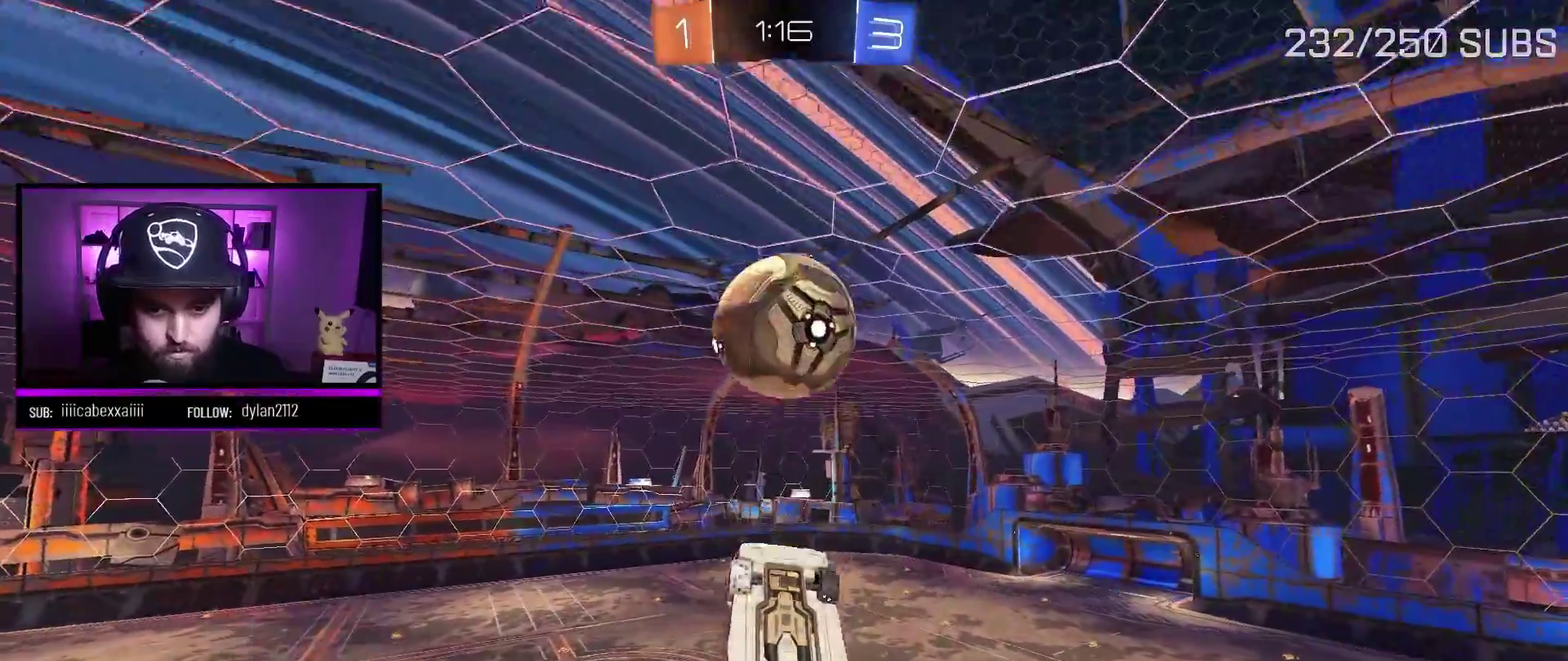
{"buttons": ["R2"], "left_stick": "up", "right_stick": "center", "events": [[84, "left_stick", "center"], [284, "left_stick", "down-left"], [301, "A", "up"], [501, "left_stick", "up"]]}
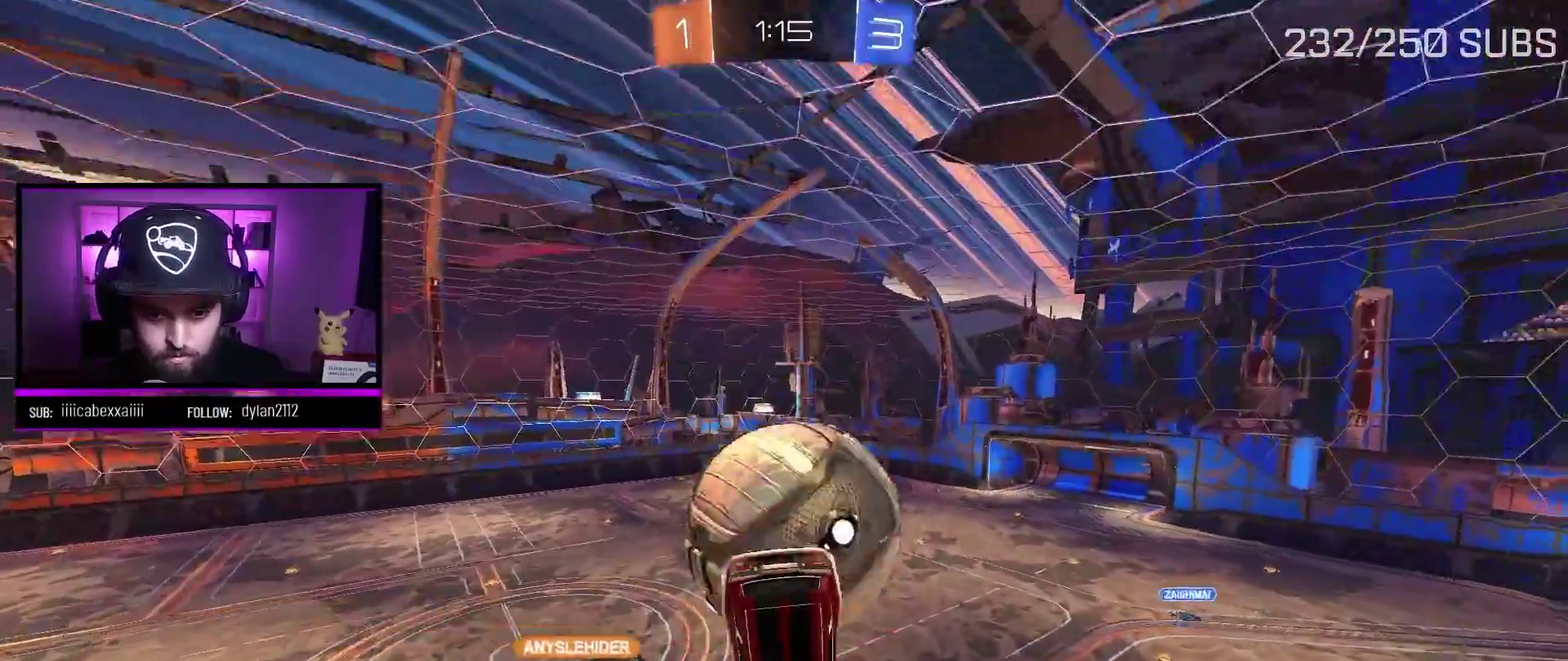
{"buttons": ["R2"], "left_stick": "up", "right_stick": "center", "events": [[50, "L1", "down"], [317, "L1", "up"]]}
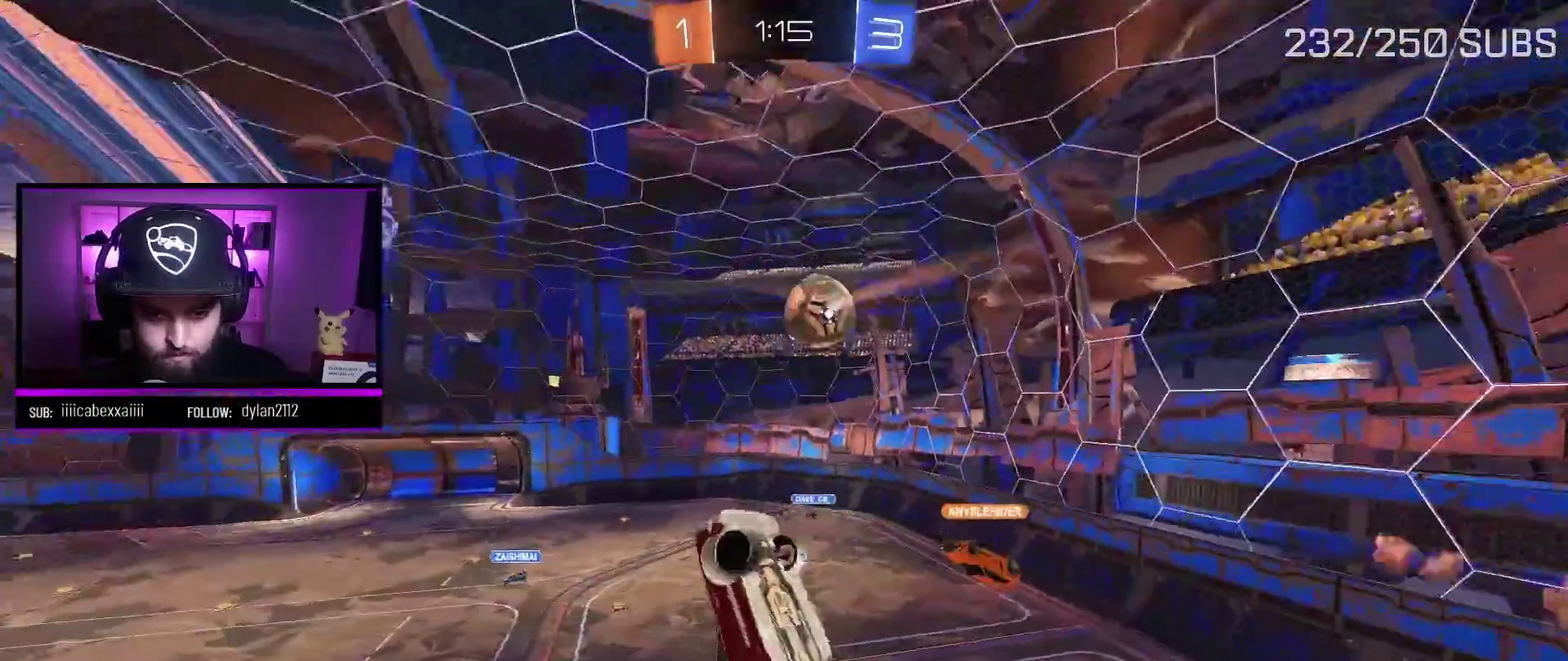
{"buttons": ["R2"], "left_stick": "left", "right_stick": "center", "events": [[34, "L1", "down"], [34, "left_stick", "up-right"], [100, "left_stick", "right"], [251, "left_stick", "down-right"], [301, "left_stick", "down"], [351, "L1", "up"], [351, "left_stick", "down-left"], [417, "left_stick", "left"]]}
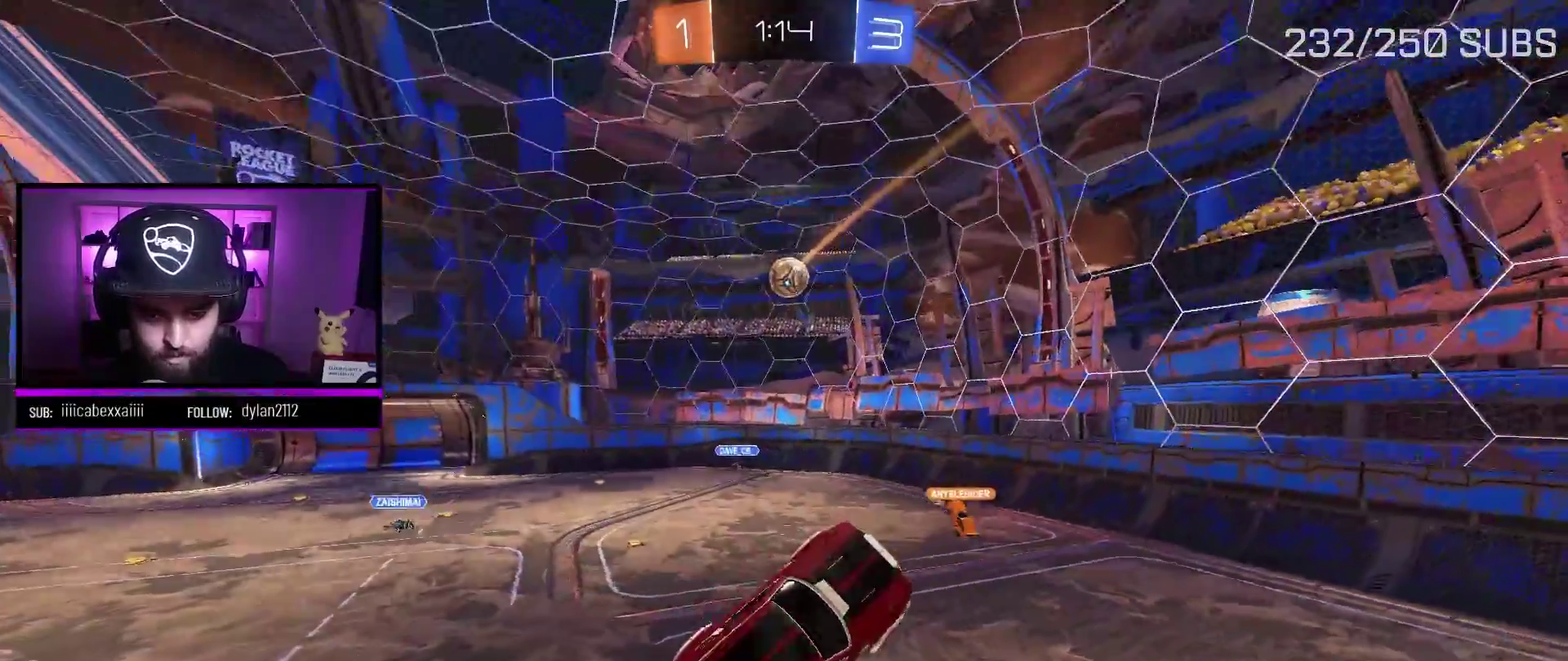
{"buttons": ["R2"], "left_stick": "up-right", "right_stick": "center", "events": [[217, "left_stick", "up-left"], [300, "left_stick", "up"], [400, "left_stick", "up-right"]]}
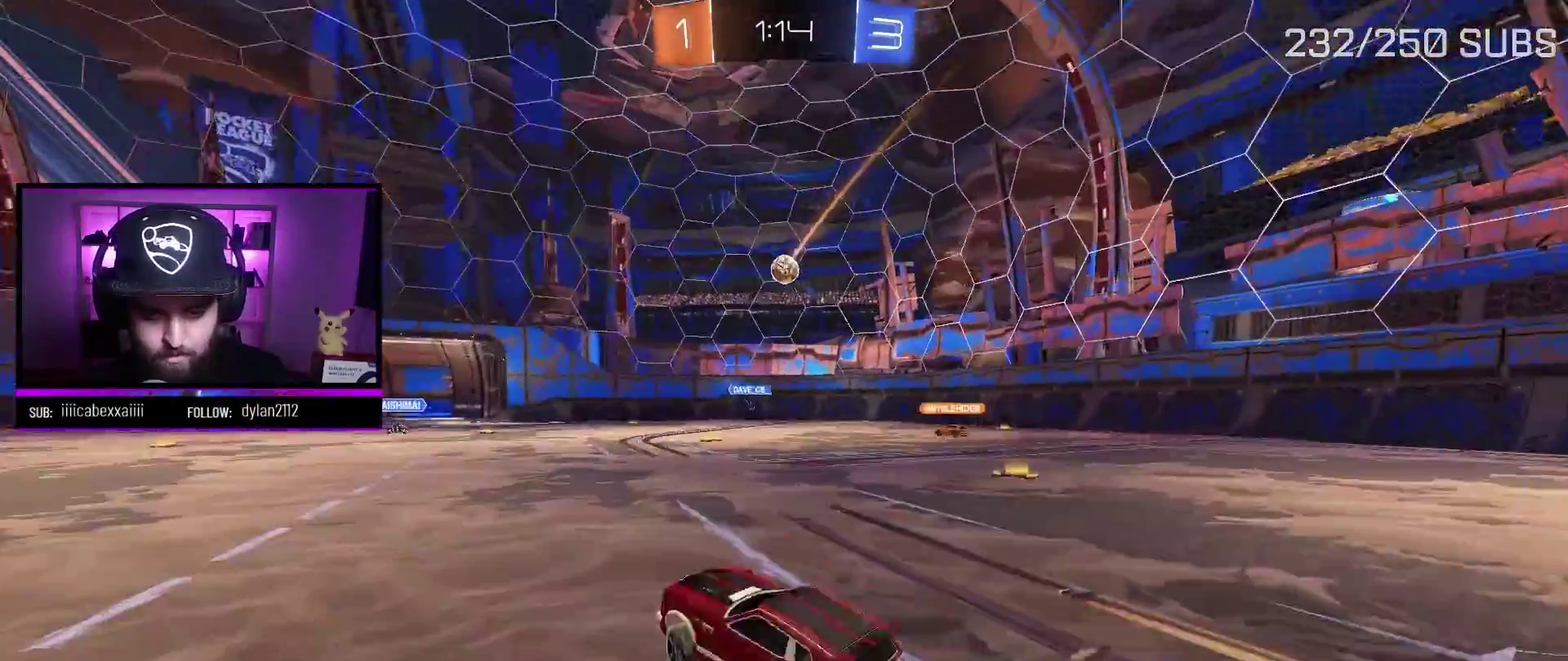
{"buttons": ["L2"], "left_stick": "up-right", "right_stick": "center", "events": [[367, "R2", "up"], [434, "L2", "down"]]}
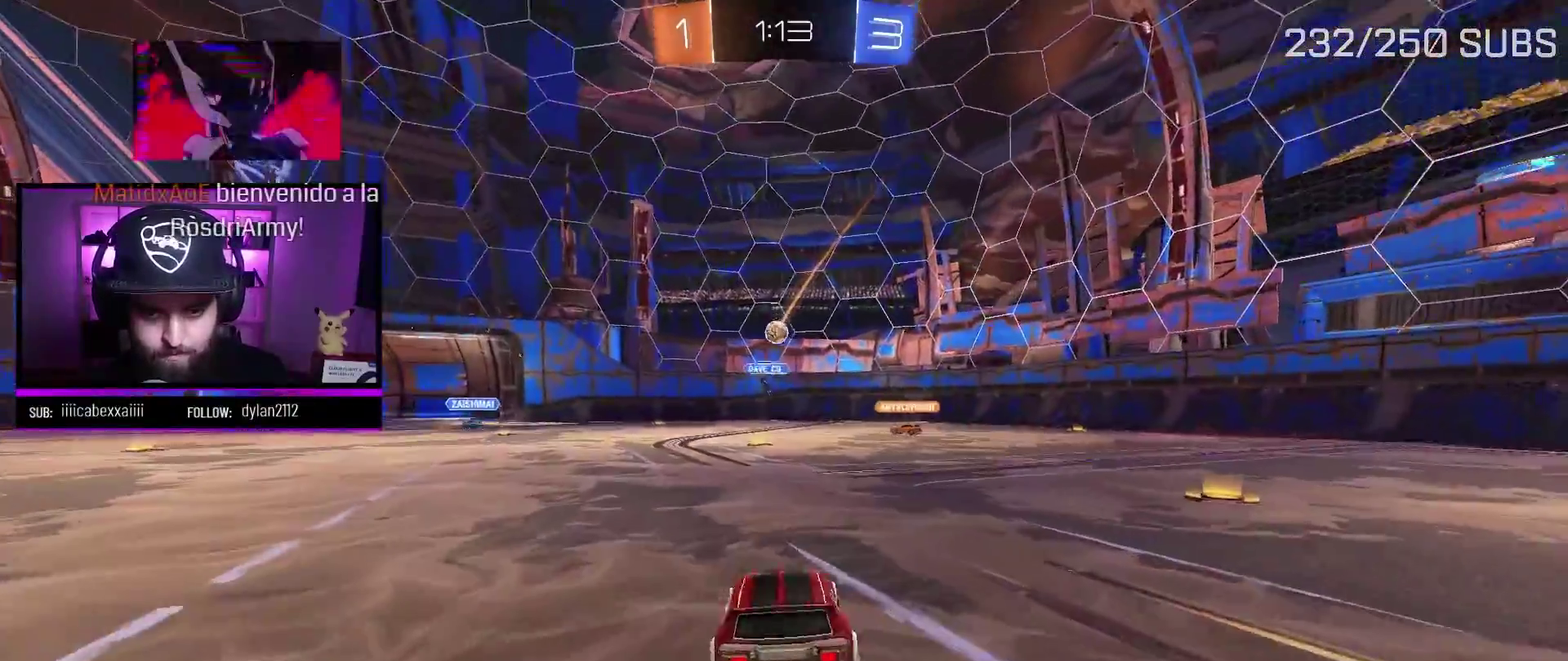
{"buttons": [], "left_stick": "center", "right_stick": "center", "events": [[117, "L2", "up"], [200, "R2", "down"], [250, "left_stick", "center"], [501, "R2", "up"]]}
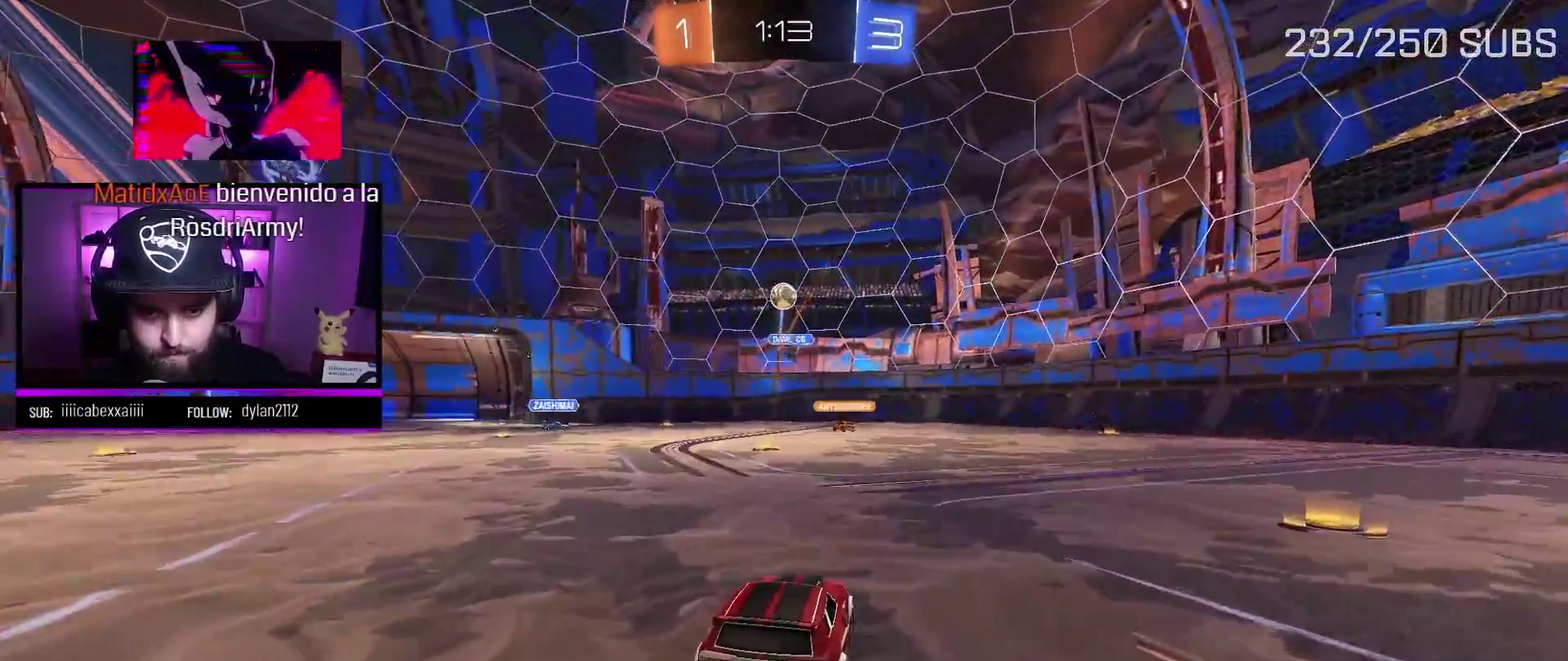
{"buttons": ["L2"], "left_stick": "center", "right_stick": "center", "events": [[16, "L2", "down"], [333, "left_stick", "down-right"], [450, "left_stick", "center"]]}
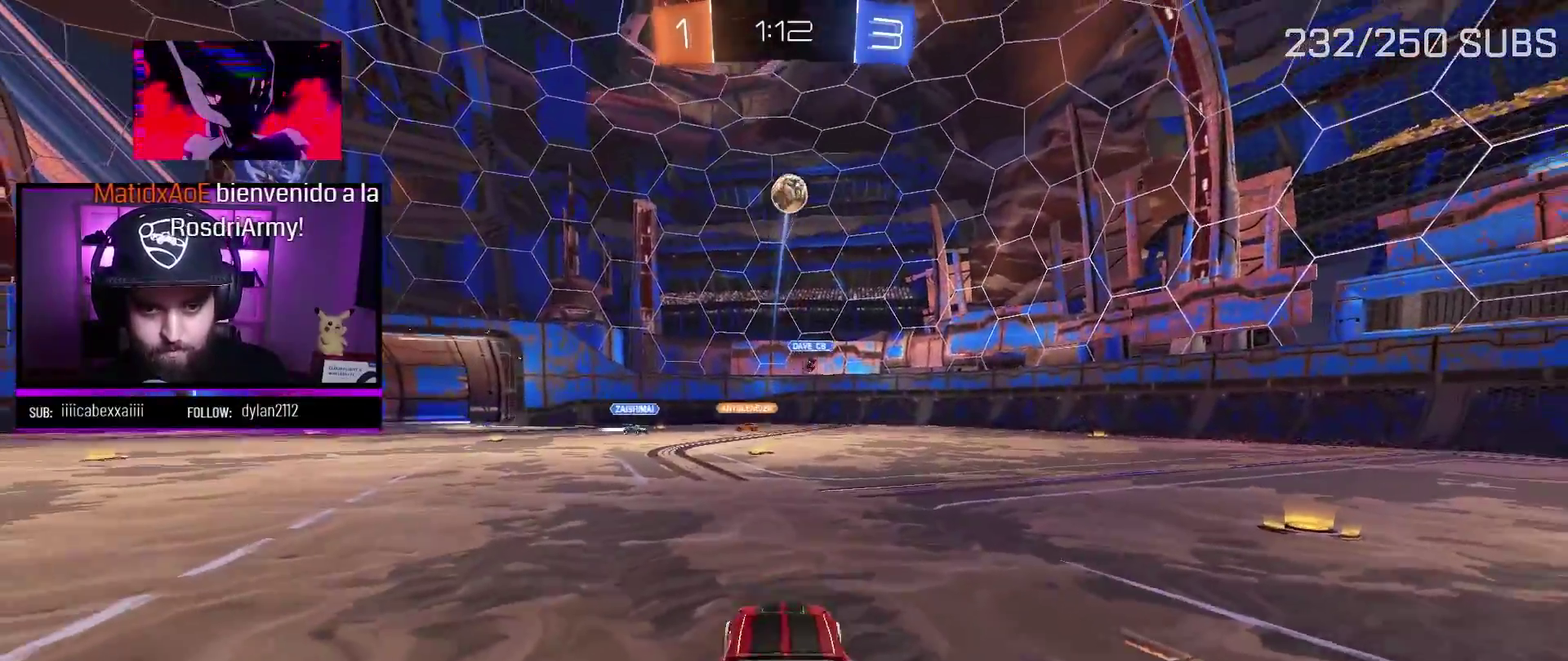
{"buttons": ["L2"], "left_stick": "center", "right_stick": "center", "events": [[100, "left_stick", "right"], [200, "left_stick", "center"]]}
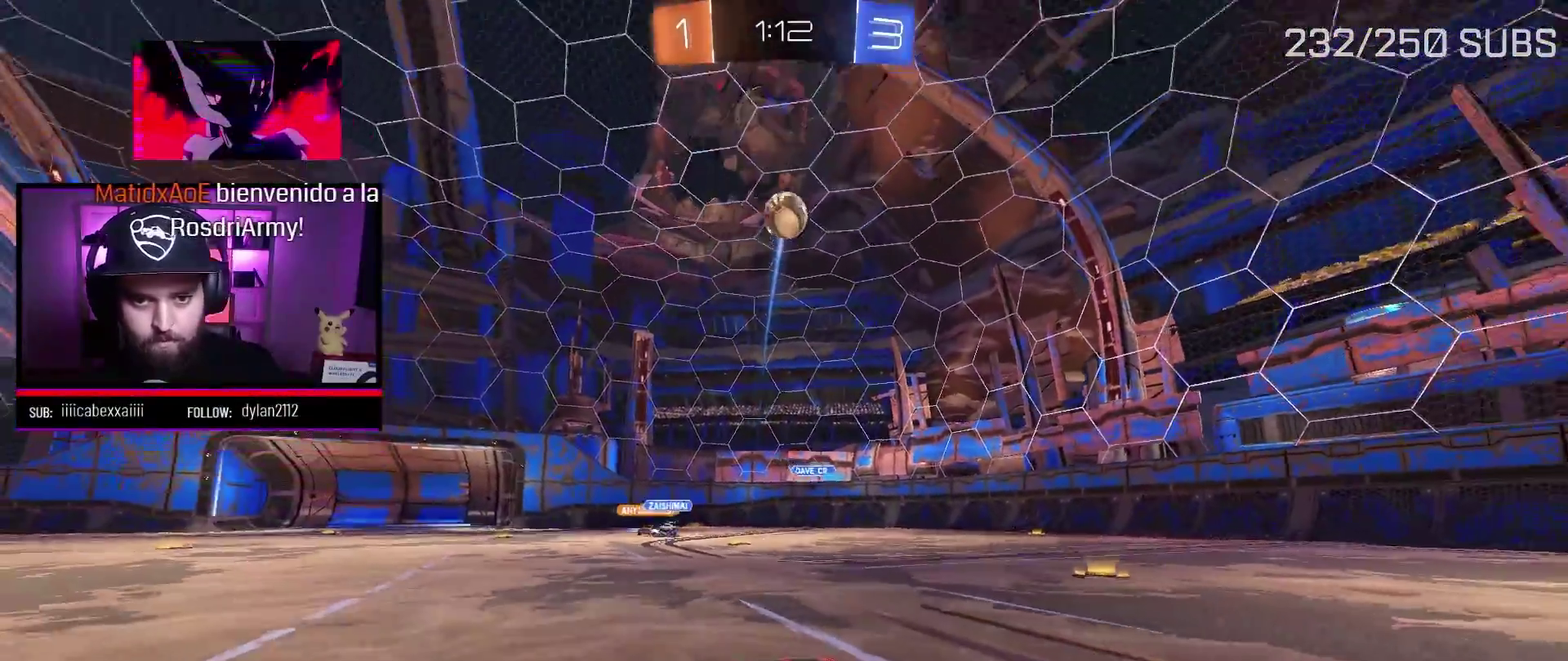
{"buttons": ["X", "L2", "R2"], "left_stick": "down", "right_stick": "center", "events": [[266, "left_stick", "down"], [283, "X", "down"], [333, "R2", "down"]]}
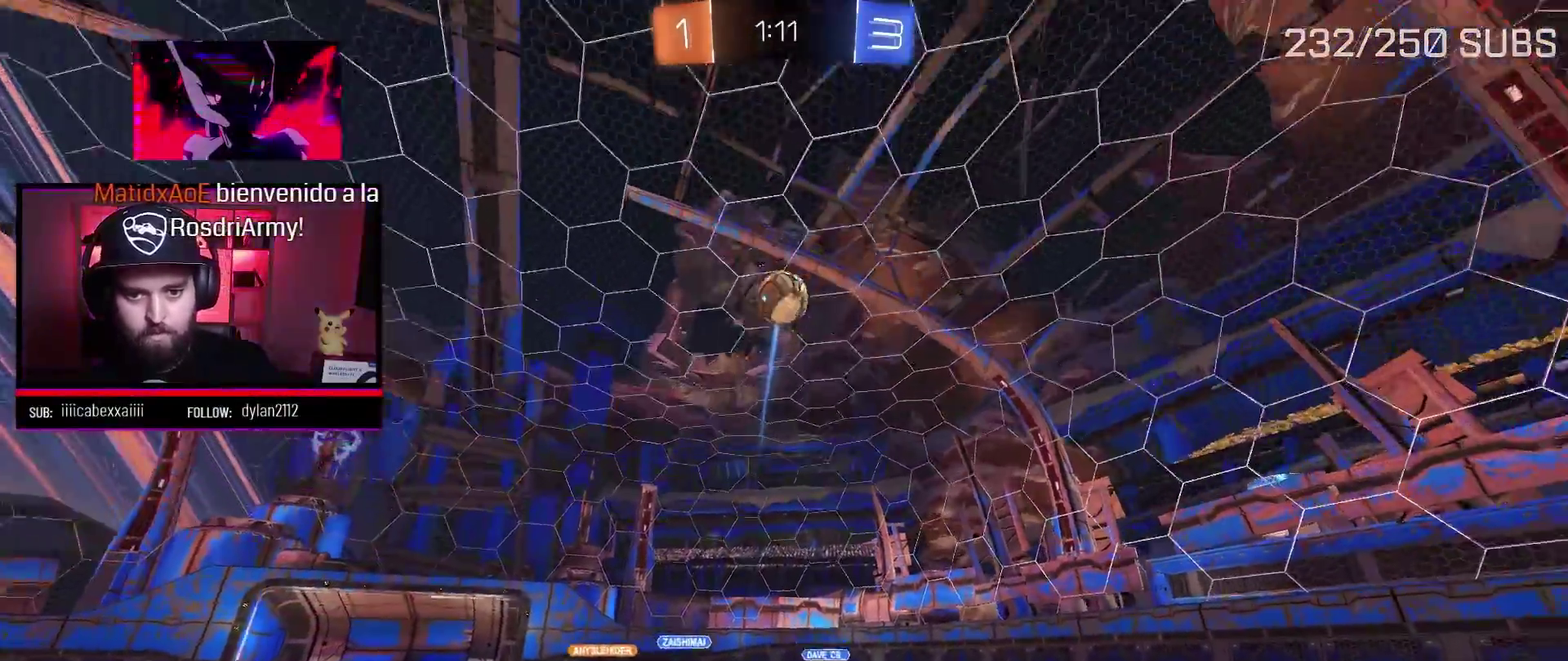
{"buttons": ["A", "R2"], "left_stick": "up", "right_stick": "center", "events": [[17, "X", "up"], [67, "L2", "up"], [184, "A", "down"], [217, "left_stick", "center"], [334, "left_stick", "up"]]}
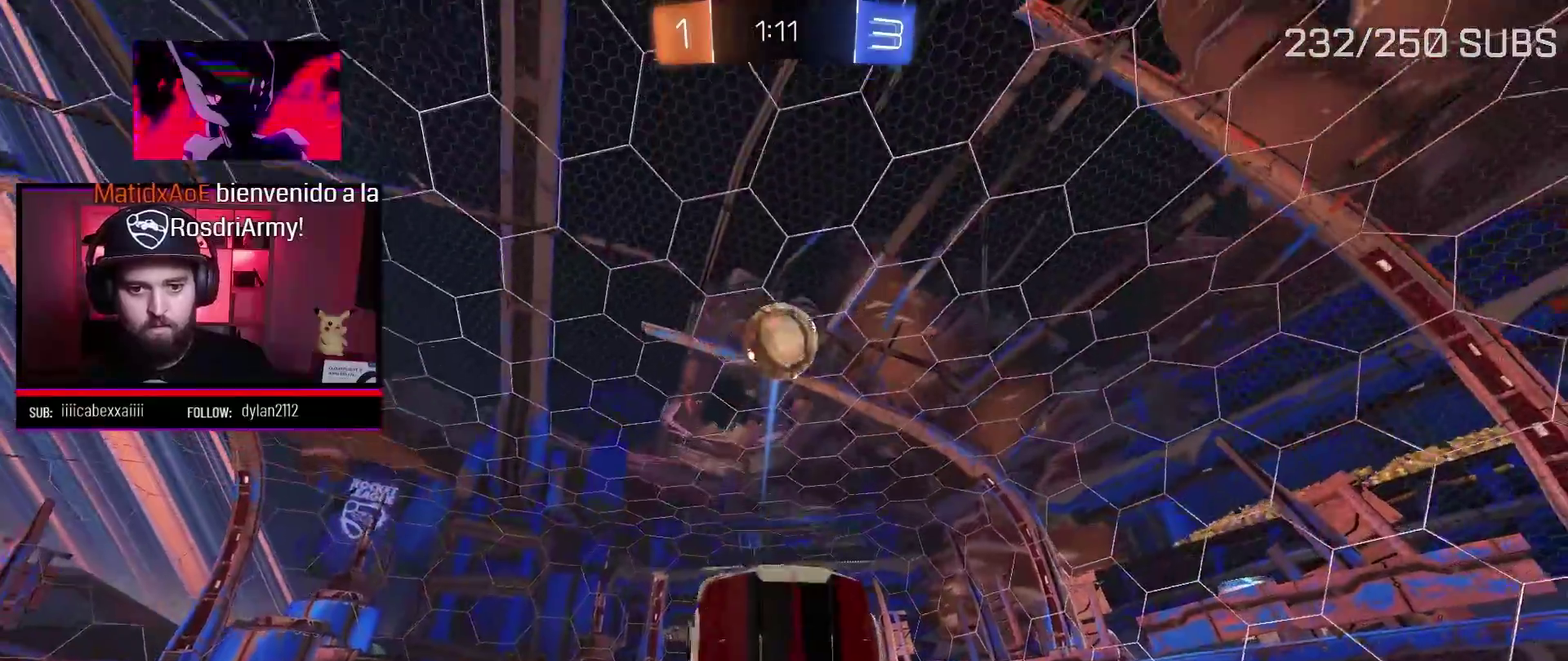
{"buttons": ["A", "X", "R2"], "left_stick": "up", "right_stick": "center", "events": [[300, "left_stick", "center"], [417, "left_stick", "up"], [500, "X", "down"]]}
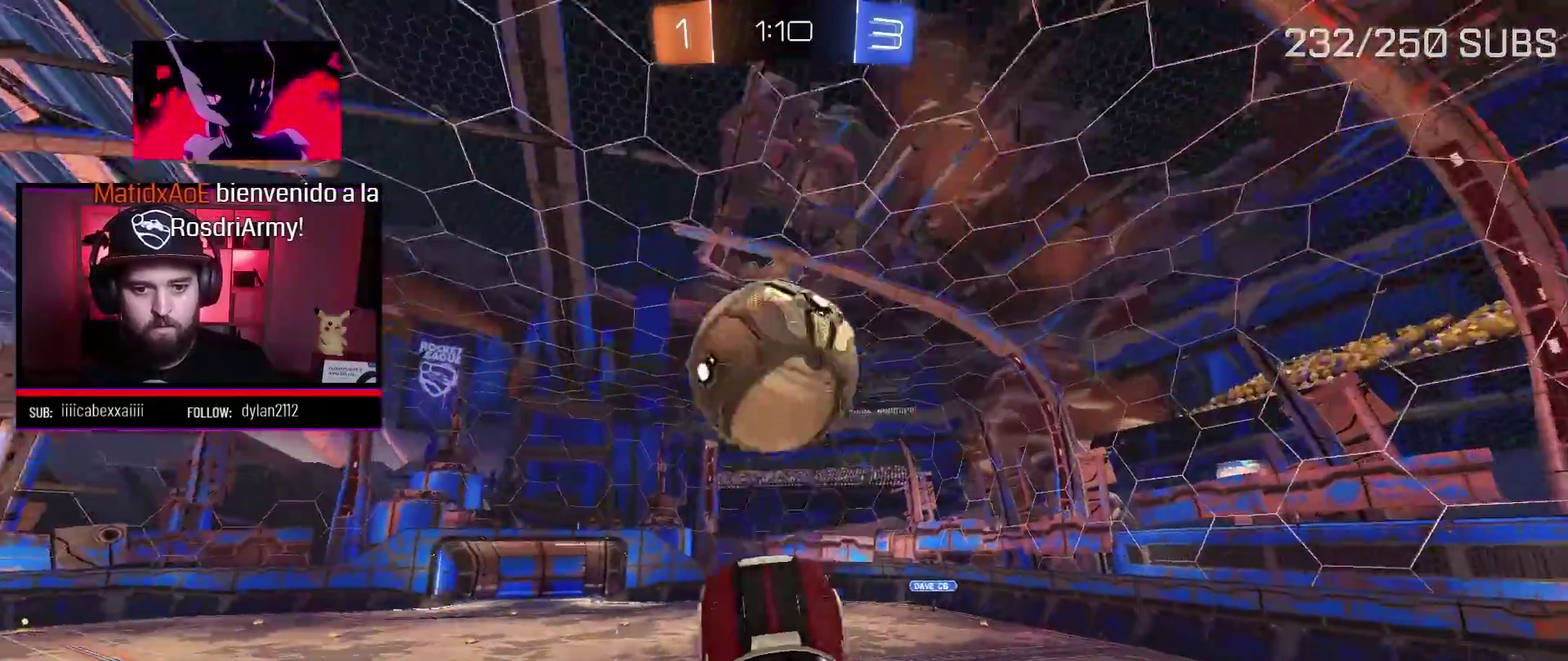
{"buttons": ["A", "X", "R2"], "left_stick": "up", "right_stick": "center", "events": []}
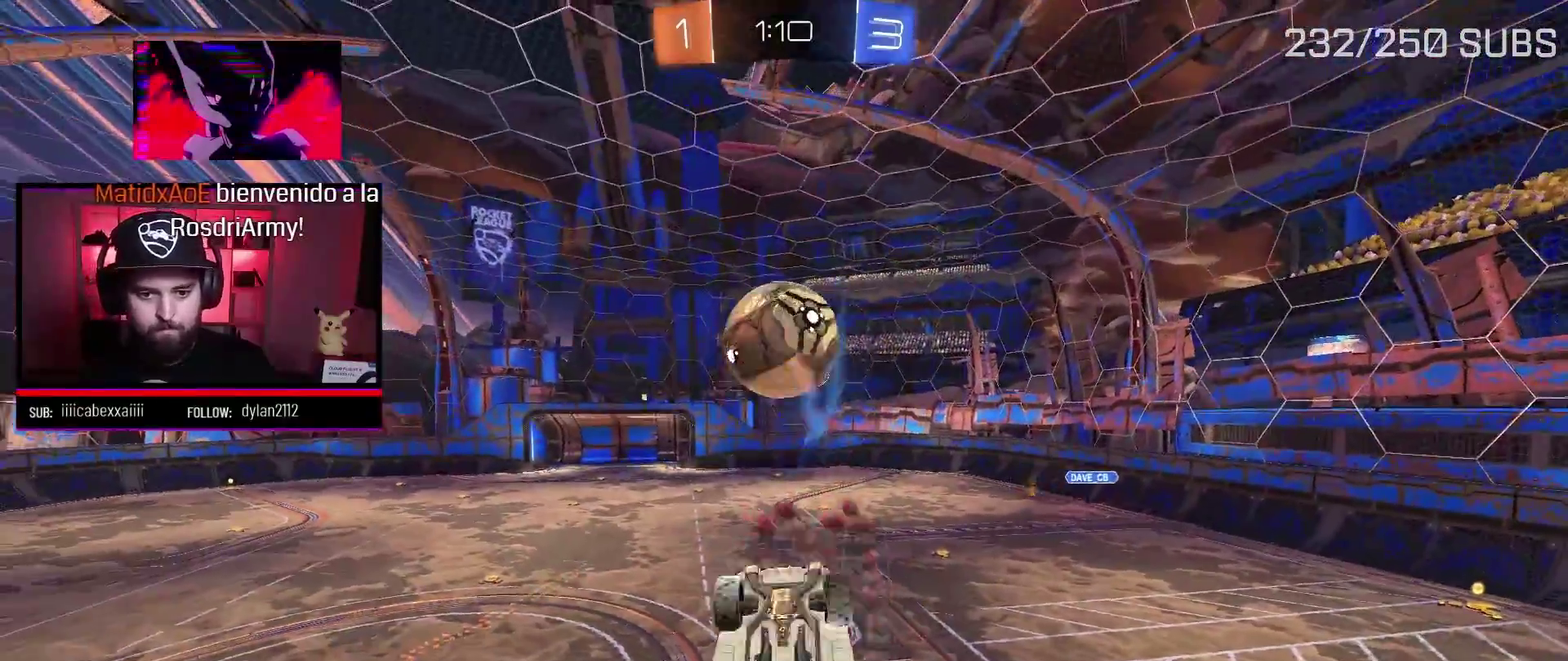
{"buttons": ["R2"], "left_stick": "up", "right_stick": "center", "events": [[33, "A", "up"], [33, "X", "up"]]}
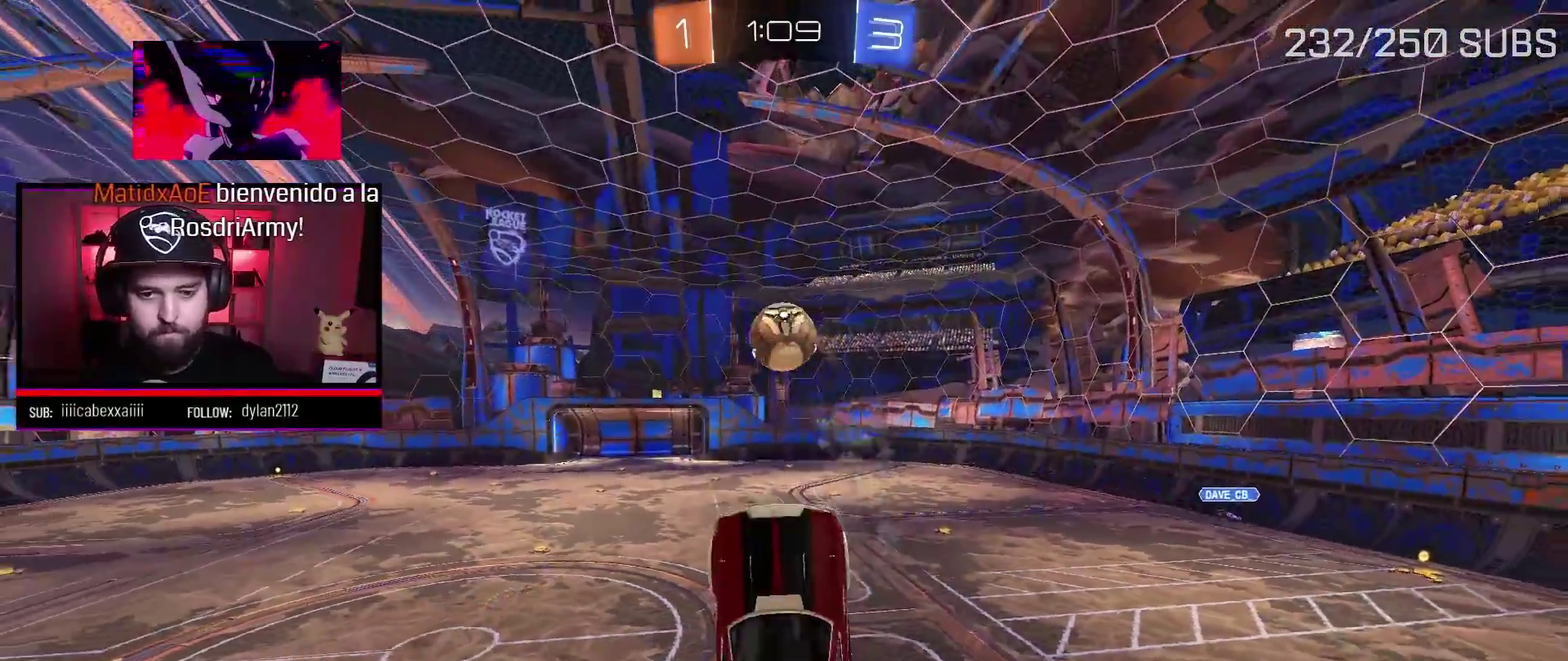
{"buttons": ["R2"], "left_stick": "center", "right_stick": "center", "events": [[117, "left_stick", "center"]]}
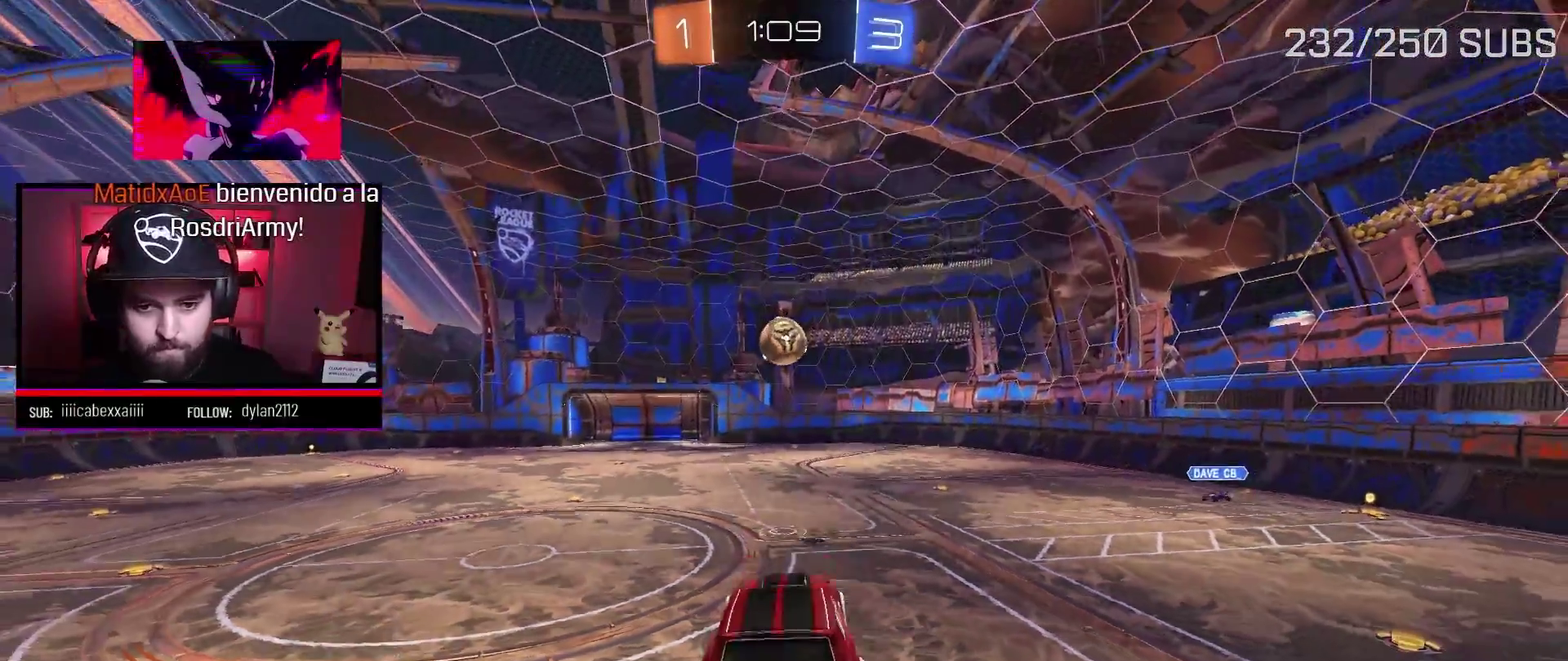
{"buttons": ["R2"], "left_stick": "down-left", "right_stick": "center", "events": [[16, "left_stick", "down-left"]]}
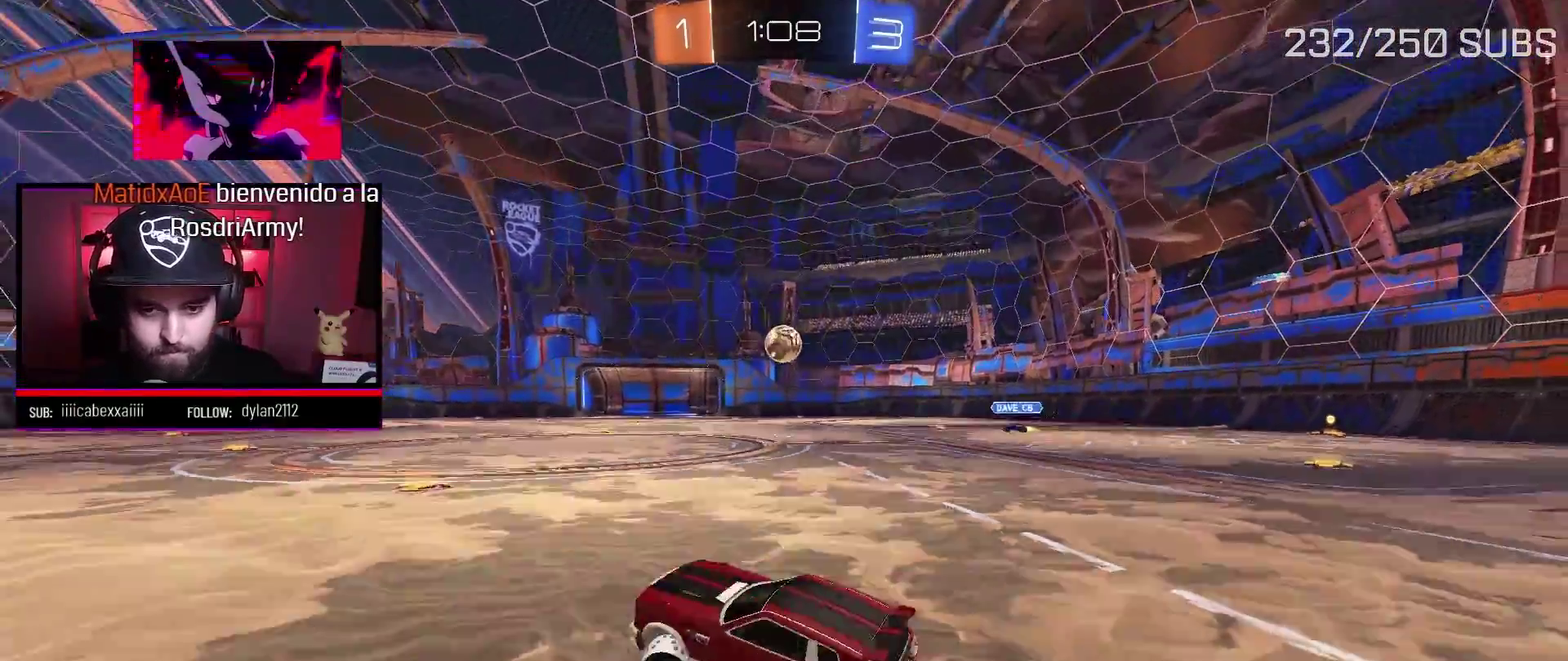
{"buttons": ["R2"], "left_stick": "center", "right_stick": "center", "events": [[67, "left_stick", "left"], [134, "left_stick", "center"], [200, "left_stick", "up-right"], [501, "left_stick", "center"]]}
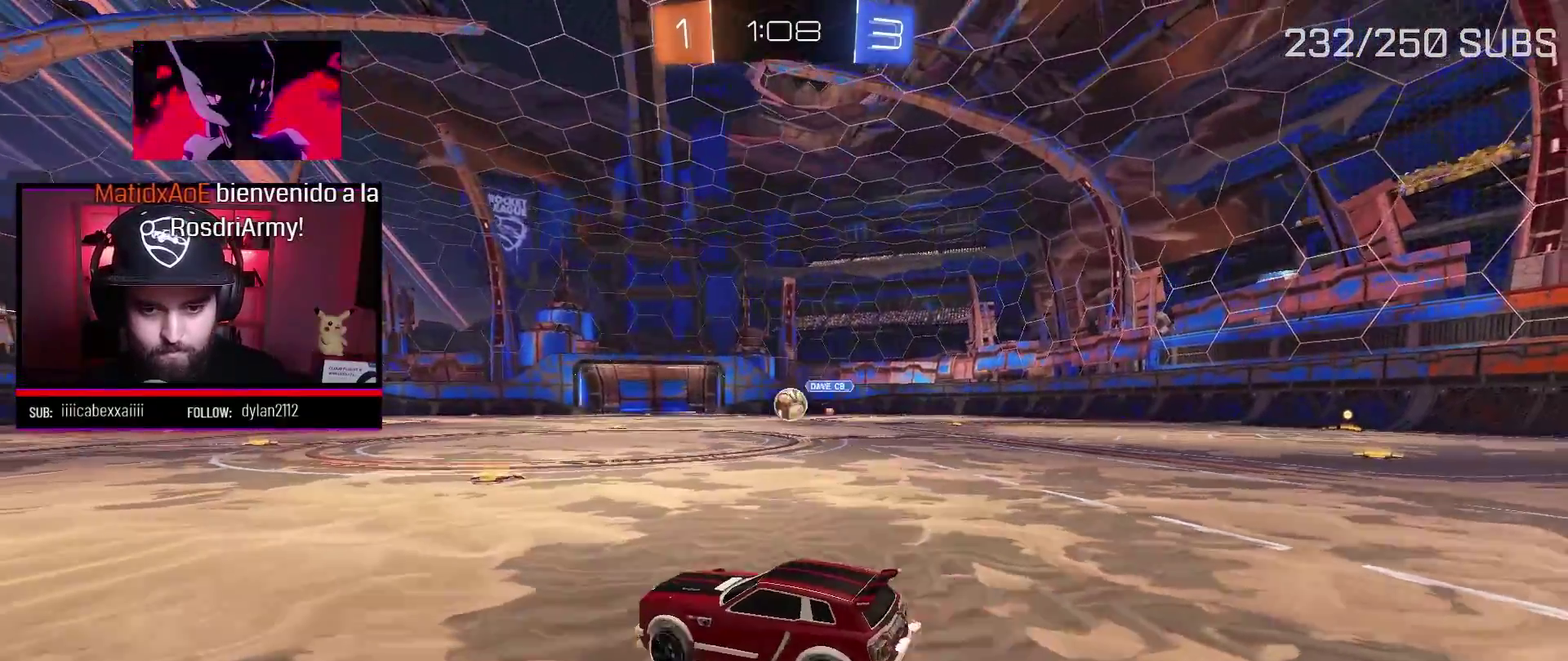
{"buttons": ["R2"], "left_stick": "right", "right_stick": "center", "events": [[183, "left_stick", "right"], [266, "left_stick", "center"], [433, "left_stick", "right"]]}
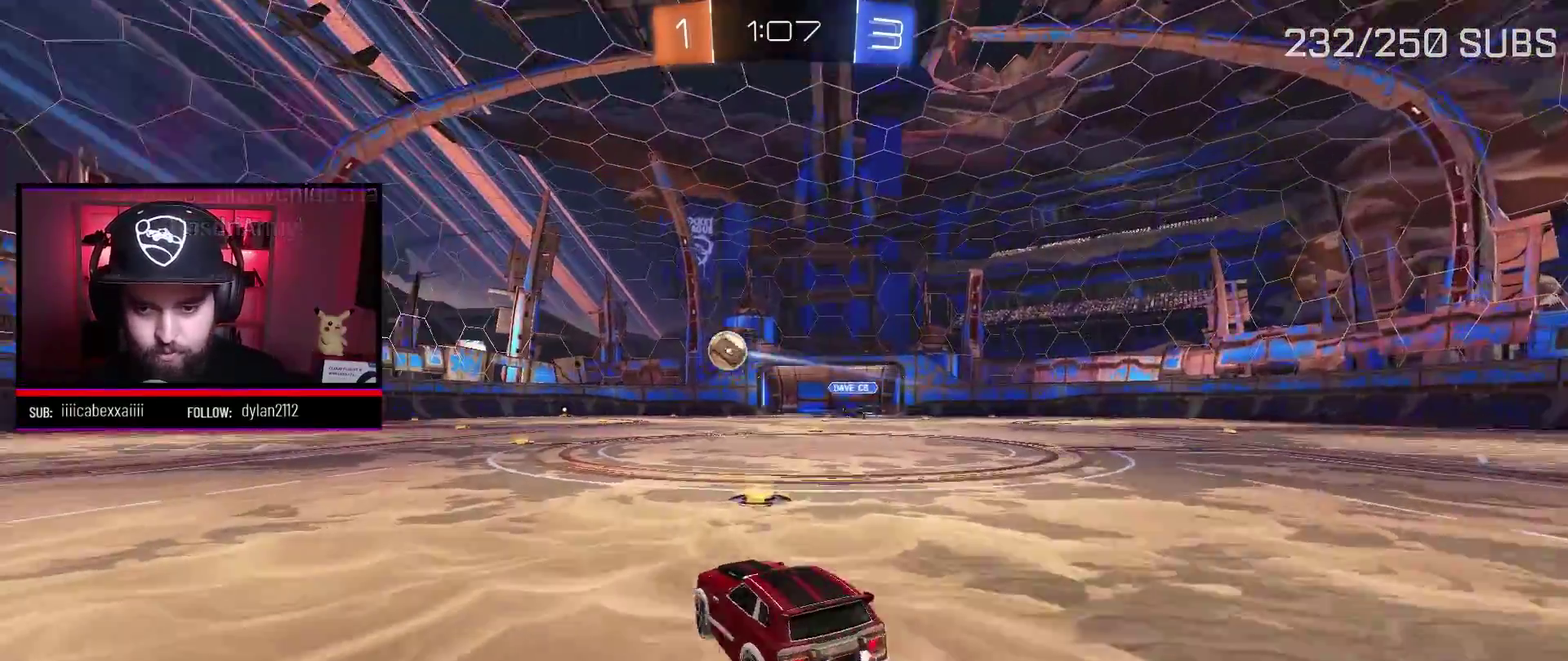
{"buttons": ["R2"], "left_stick": "right", "right_stick": "center", "events": [[17, "left_stick", "center"], [150, "left_stick", "right"], [284, "L1", "down"], [367, "L1", "up"]]}
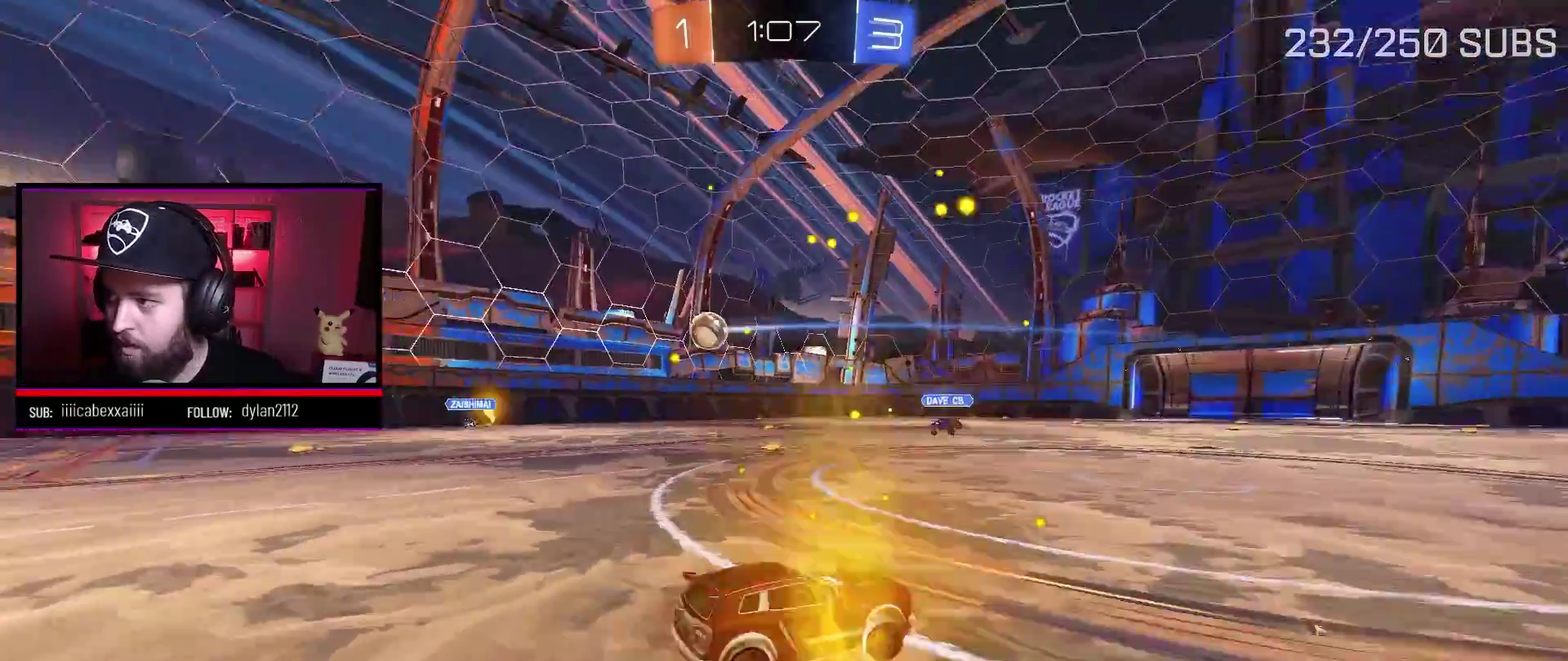
{"buttons": ["R2"], "left_stick": "right", "right_stick": "center", "events": [[333, "L1", "down"], [433, "L1", "up"]]}
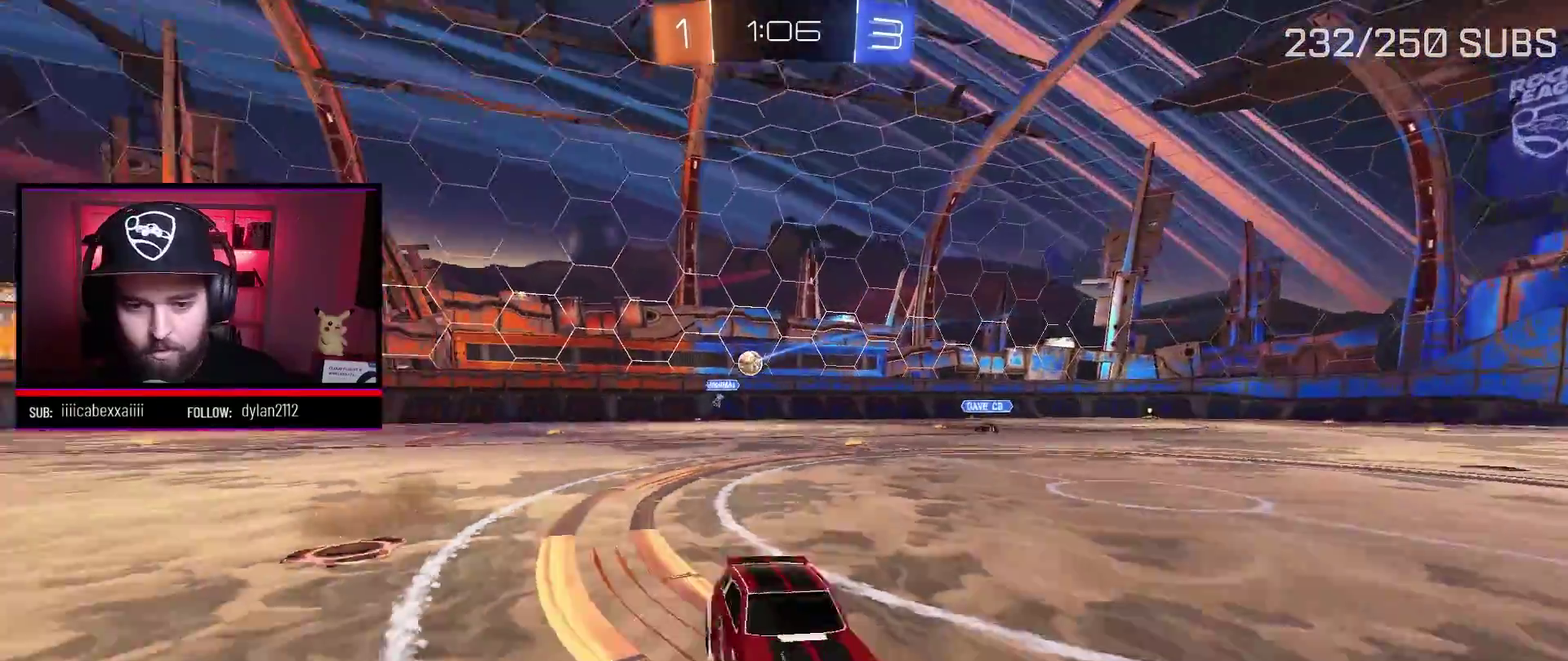
{"buttons": ["R2"], "left_stick": "right", "right_stick": "center", "events": []}